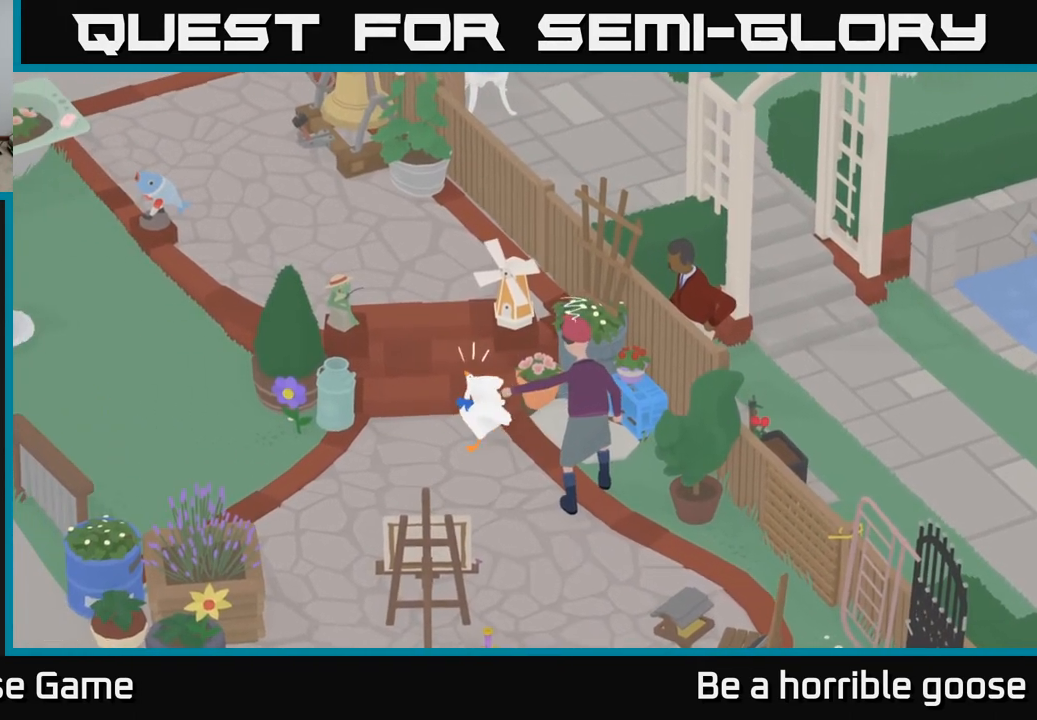
Gameplay with a controller (Xbox layout); each line is a JSON object with the inputs held at the frame after it. "events" lists button and stick changes between this image and that frame as [ms after this image, input, new state], when the widget could be followed in between.
{"buttons": [], "left_stick": "down-right", "right_stick": "center", "events": [[417, "left_stick", "down-right"]]}
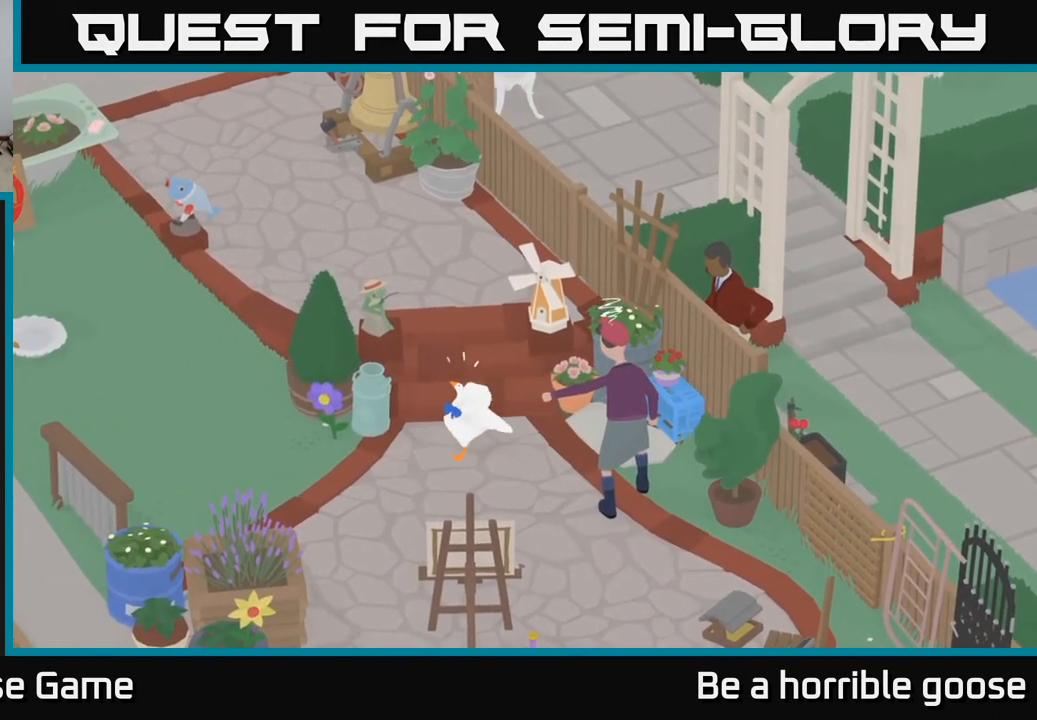
{"buttons": [], "left_stick": "center", "right_stick": "center", "events": [[383, "left_stick", "center"]]}
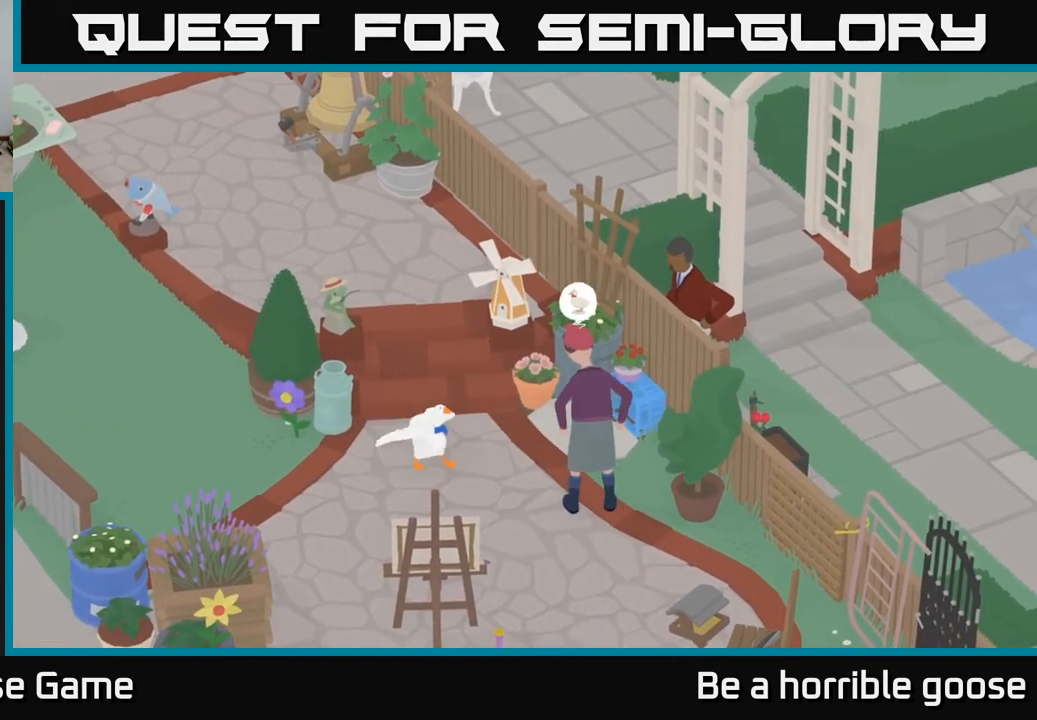
{"buttons": ["R2"], "left_stick": "center", "right_stick": "center", "events": [[117, "R2", "down"]]}
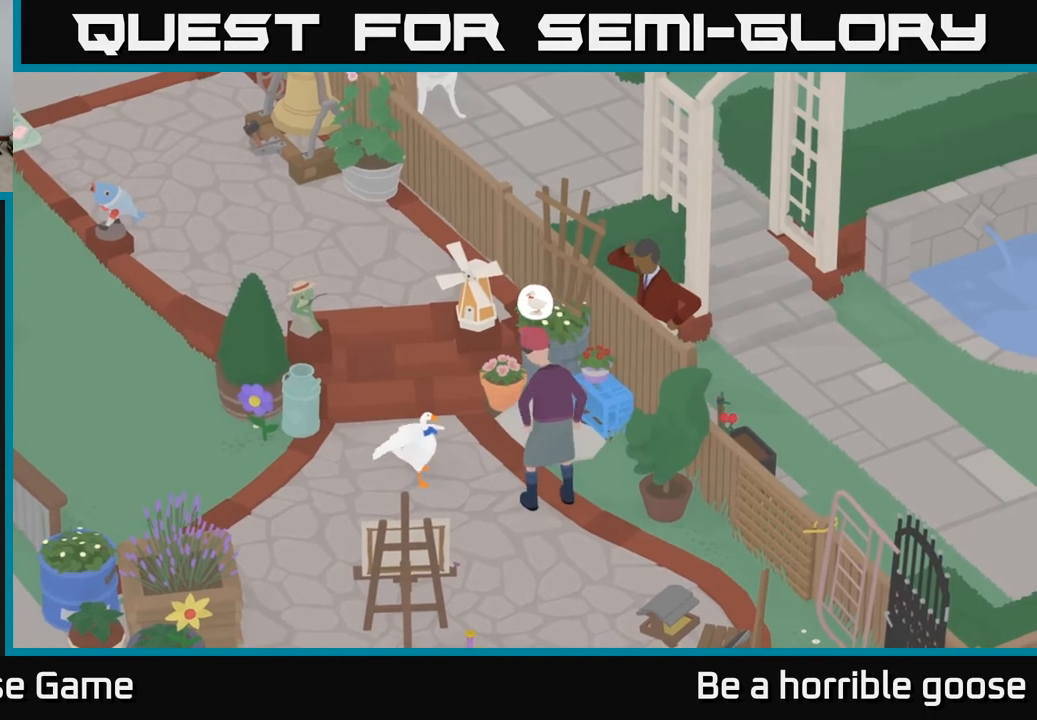
{"buttons": ["R2"], "left_stick": "center", "right_stick": "center", "events": [[117, "X", "down"], [217, "X", "up"]]}
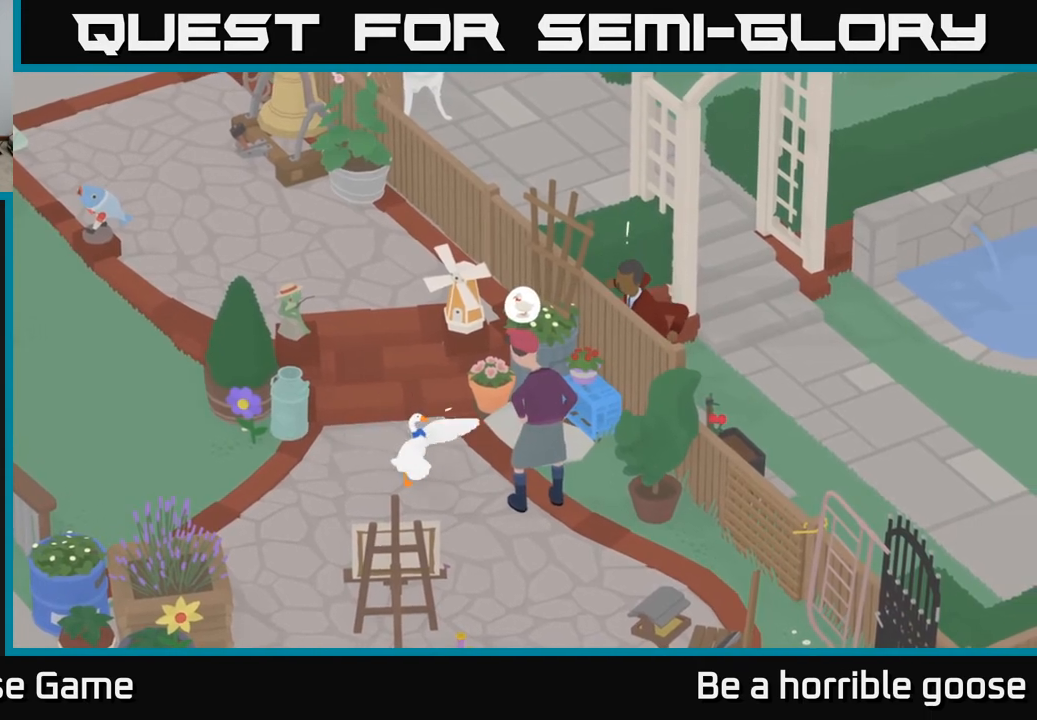
{"buttons": ["R2"], "left_stick": "center", "right_stick": "center", "events": [[50, "X", "down"], [133, "X", "up"]]}
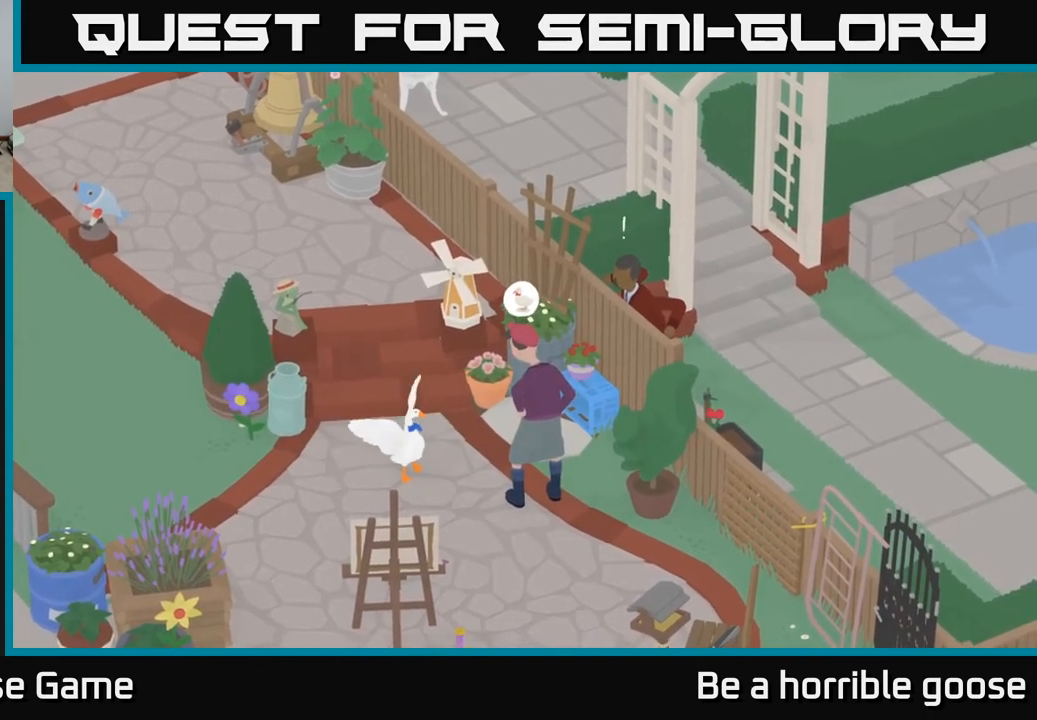
{"buttons": ["R2"], "left_stick": "center", "right_stick": "center", "events": []}
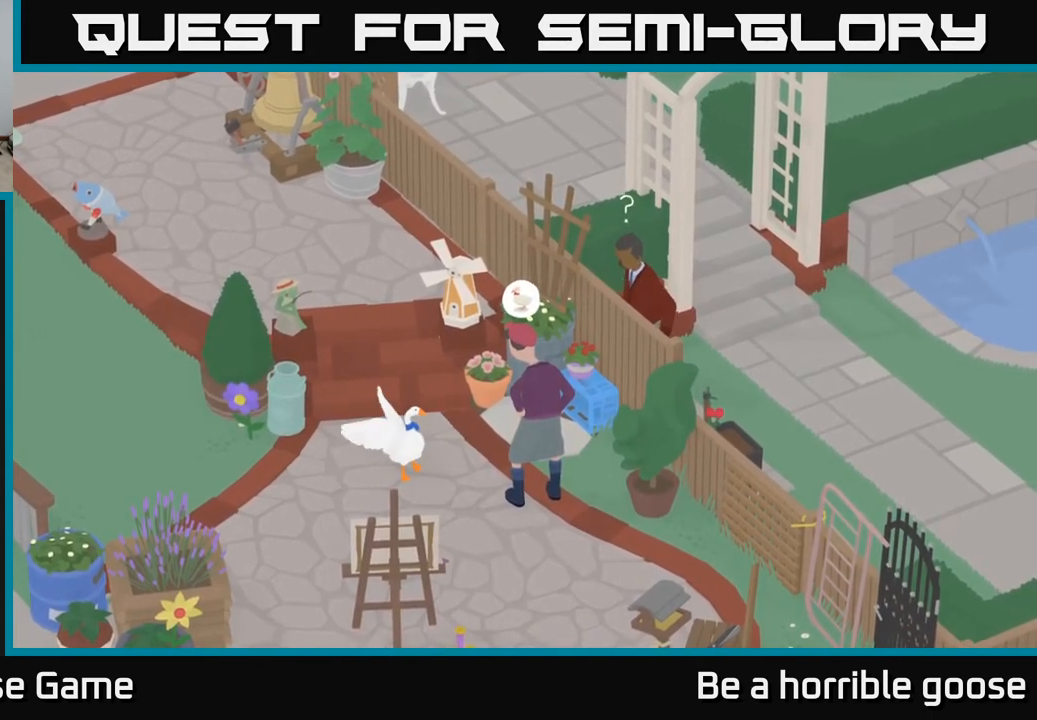
{"buttons": [], "left_stick": "center", "right_stick": "center", "events": [[100, "R2", "up"]]}
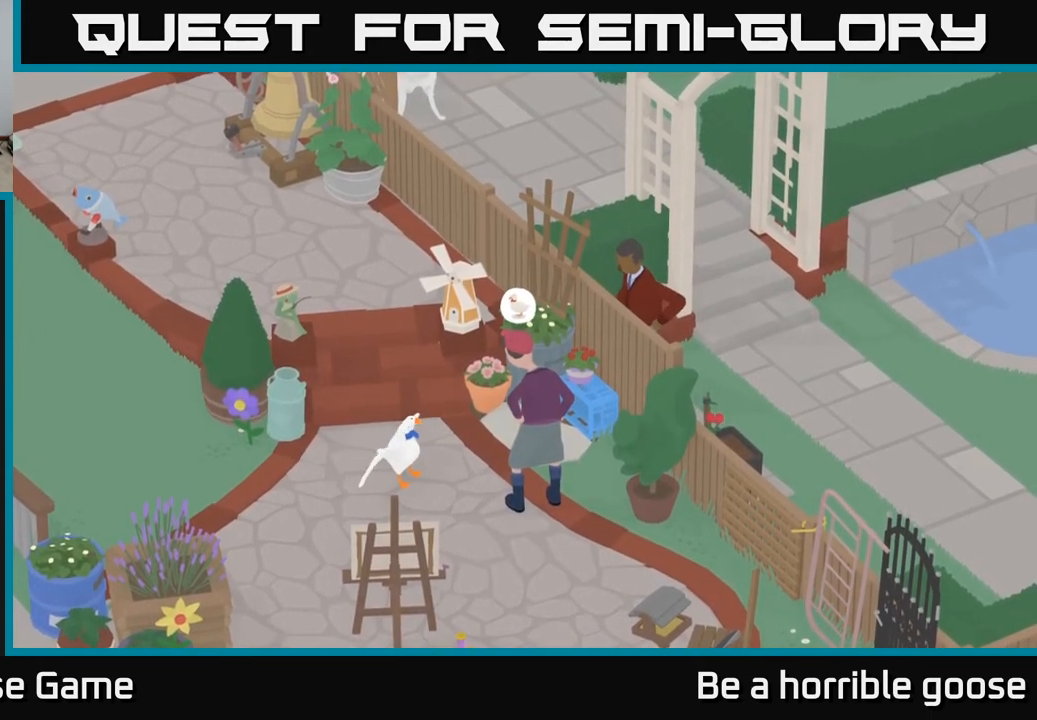
{"buttons": [], "left_stick": "center", "right_stick": "center", "events": []}
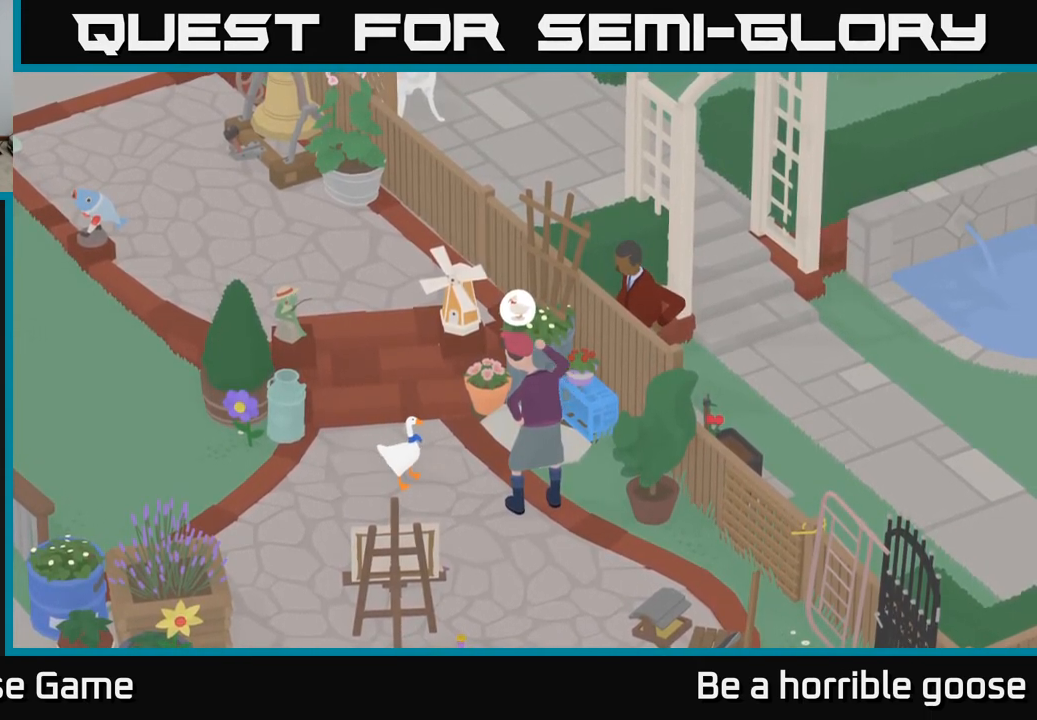
{"buttons": [], "left_stick": "center", "right_stick": "center", "events": []}
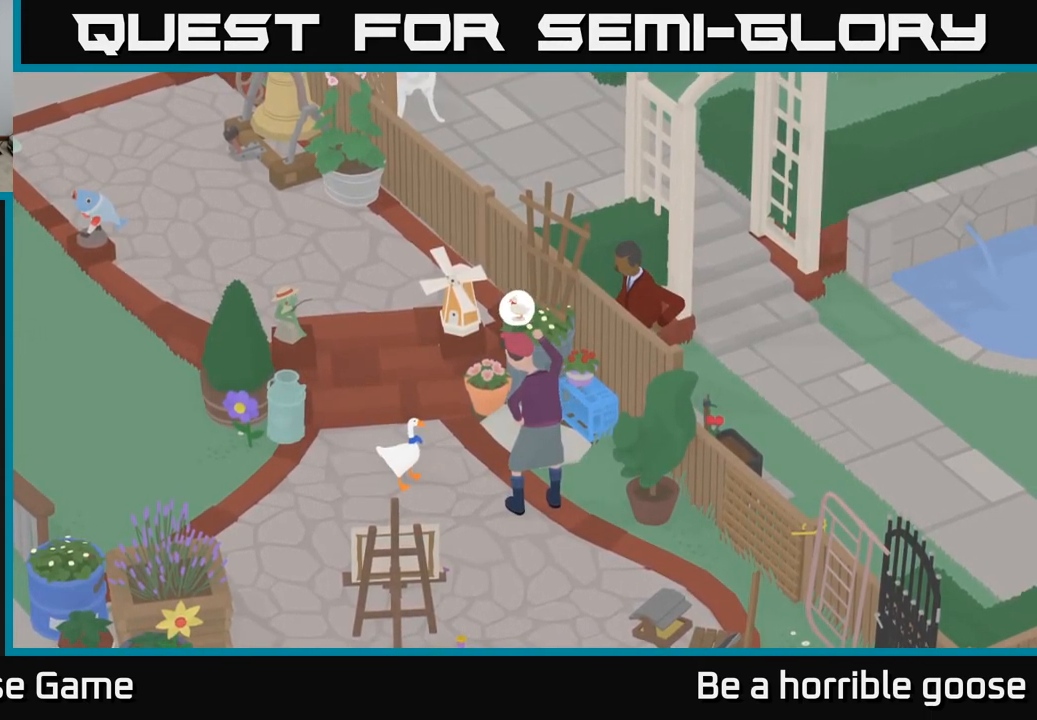
{"buttons": [], "left_stick": "center", "right_stick": "center", "events": []}
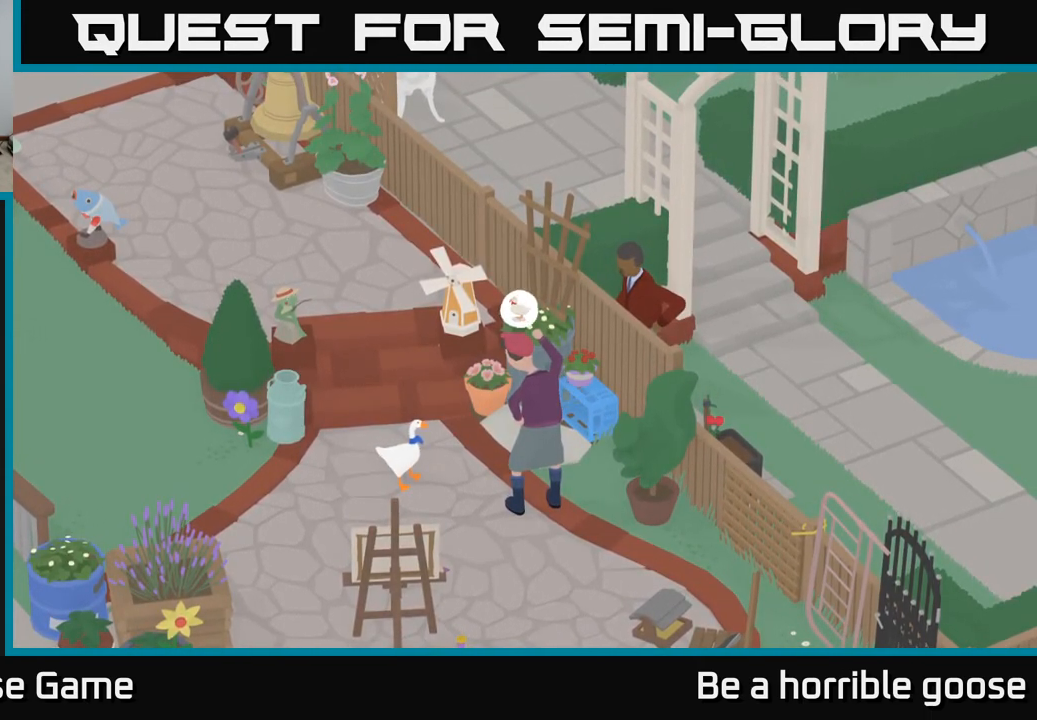
{"buttons": [], "left_stick": "center", "right_stick": "center", "events": []}
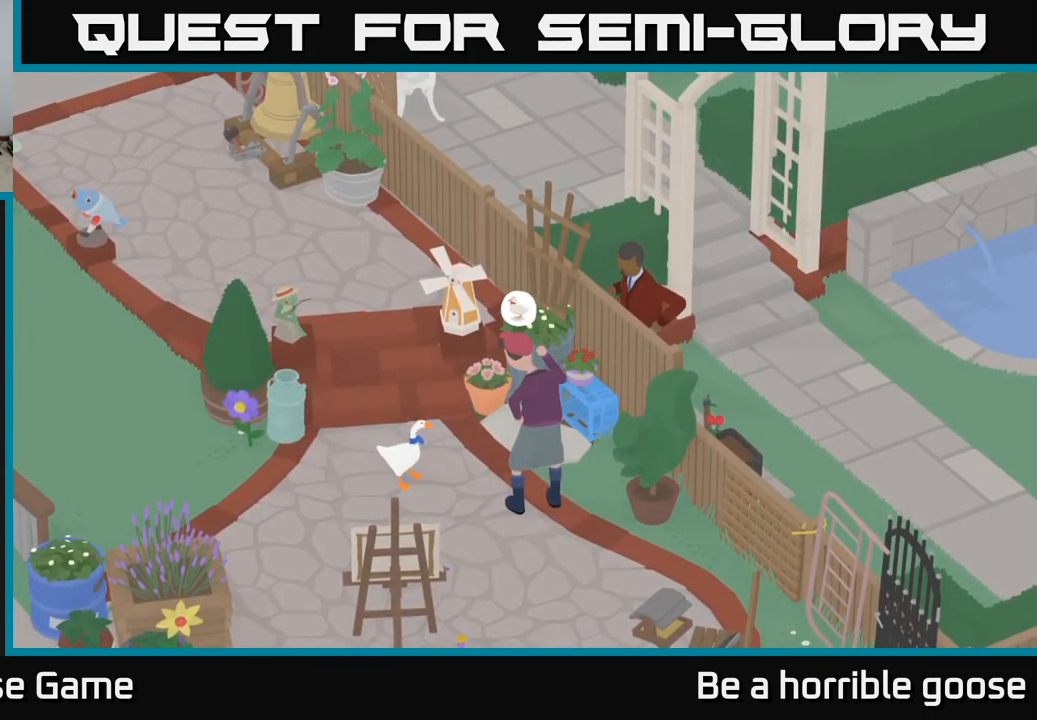
{"buttons": [], "left_stick": "center", "right_stick": "center", "events": []}
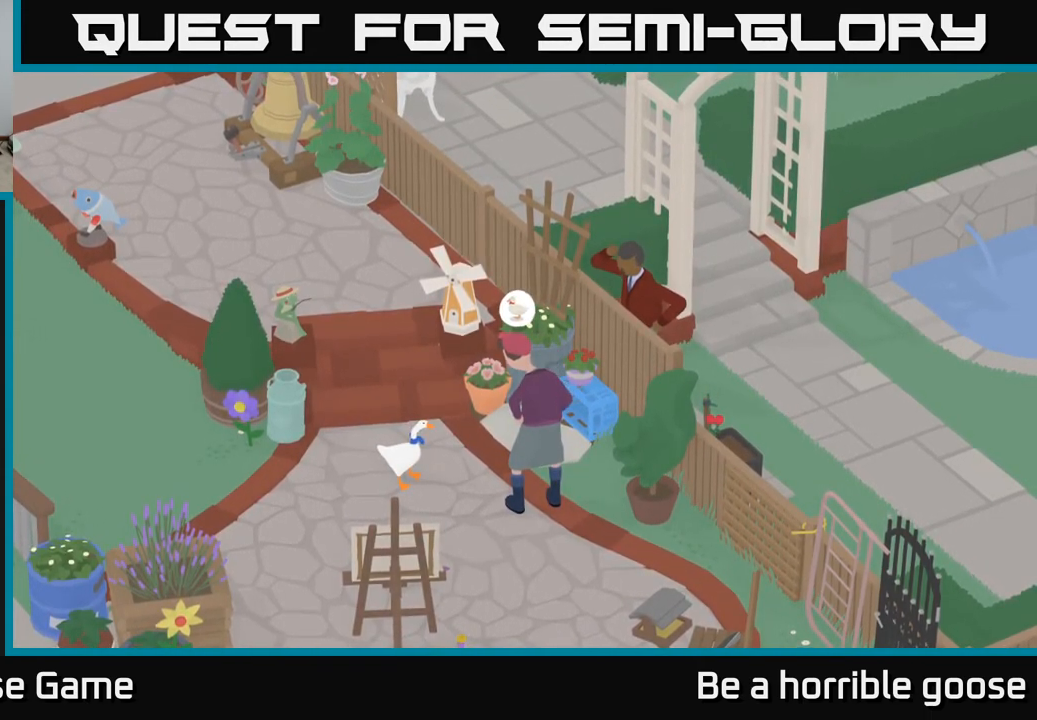
{"buttons": [], "left_stick": "center", "right_stick": "center", "events": []}
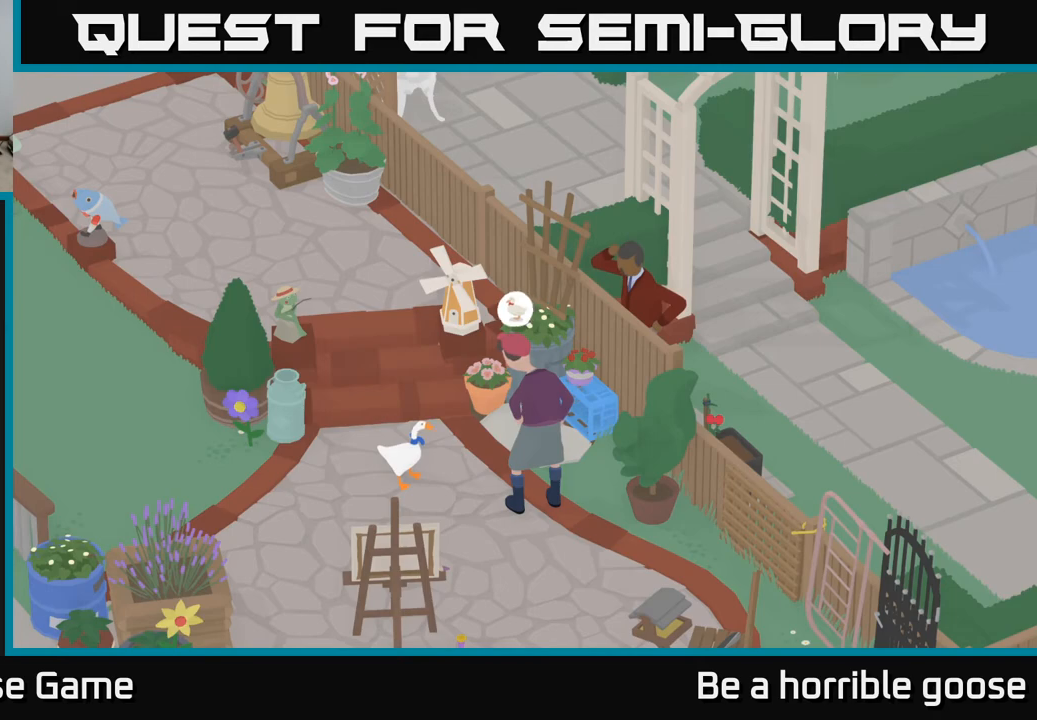
{"buttons": [], "left_stick": "center", "right_stick": "center", "events": []}
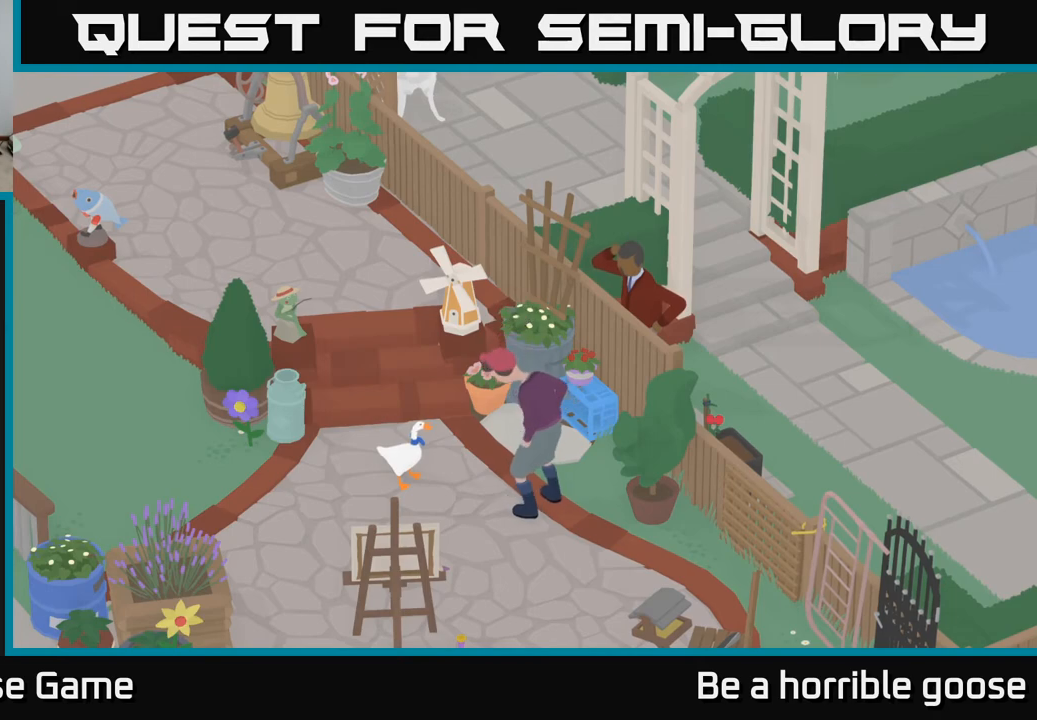
{"buttons": [], "left_stick": "right", "right_stick": "center", "events": [[450, "left_stick", "right"]]}
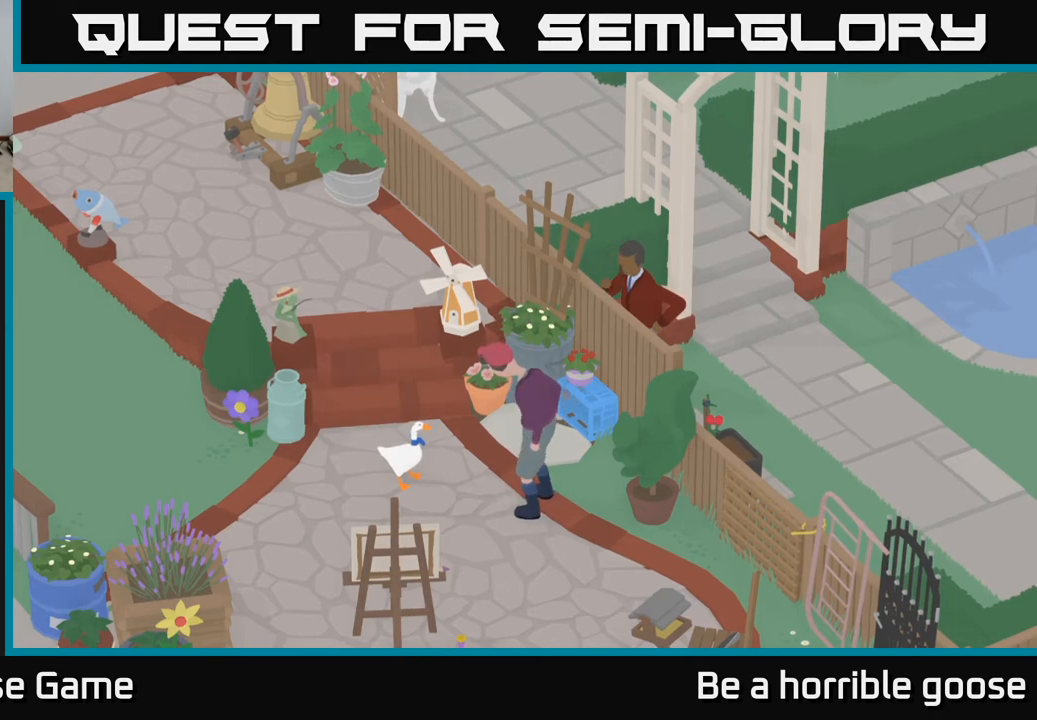
{"buttons": [], "left_stick": "center", "right_stick": "center", "events": [[217, "left_stick", "center"]]}
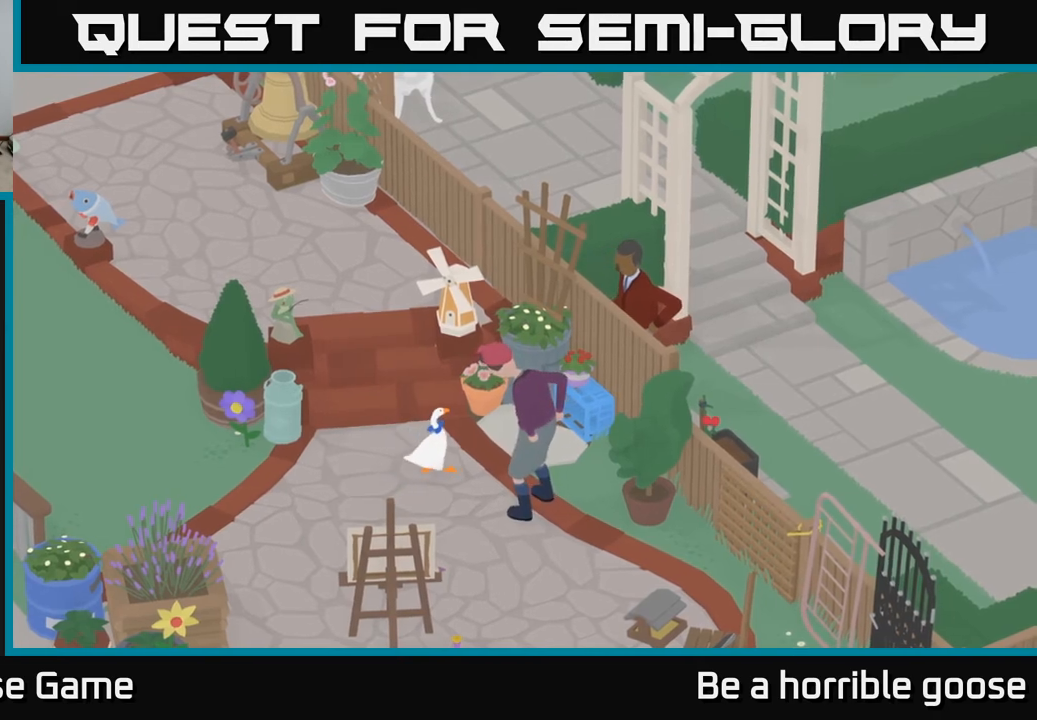
{"buttons": [], "left_stick": "center", "right_stick": "center", "events": []}
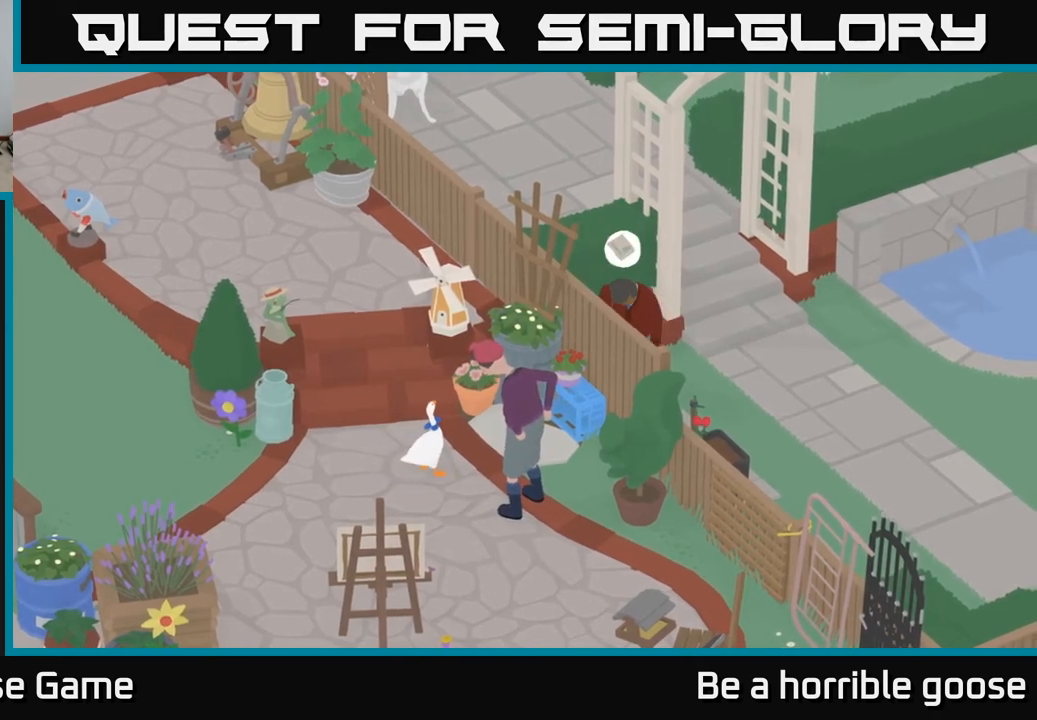
{"buttons": [], "left_stick": "down", "right_stick": "center", "events": [[350, "left_stick", "down"]]}
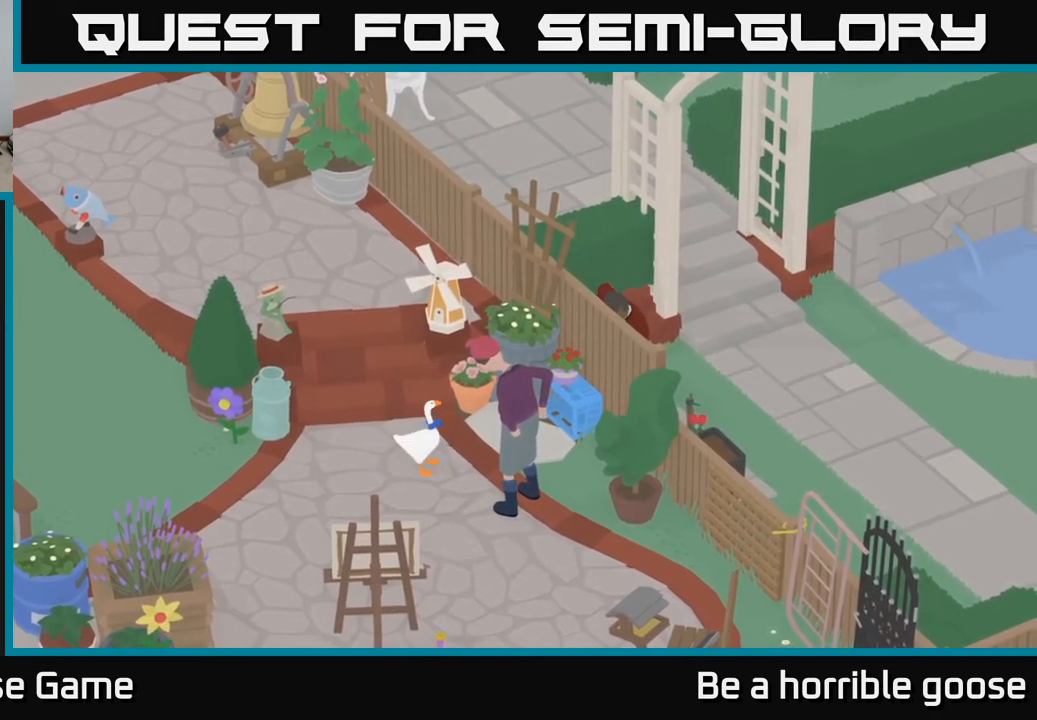
{"buttons": [], "left_stick": "center", "right_stick": "center", "events": [[17, "left_stick", "center"]]}
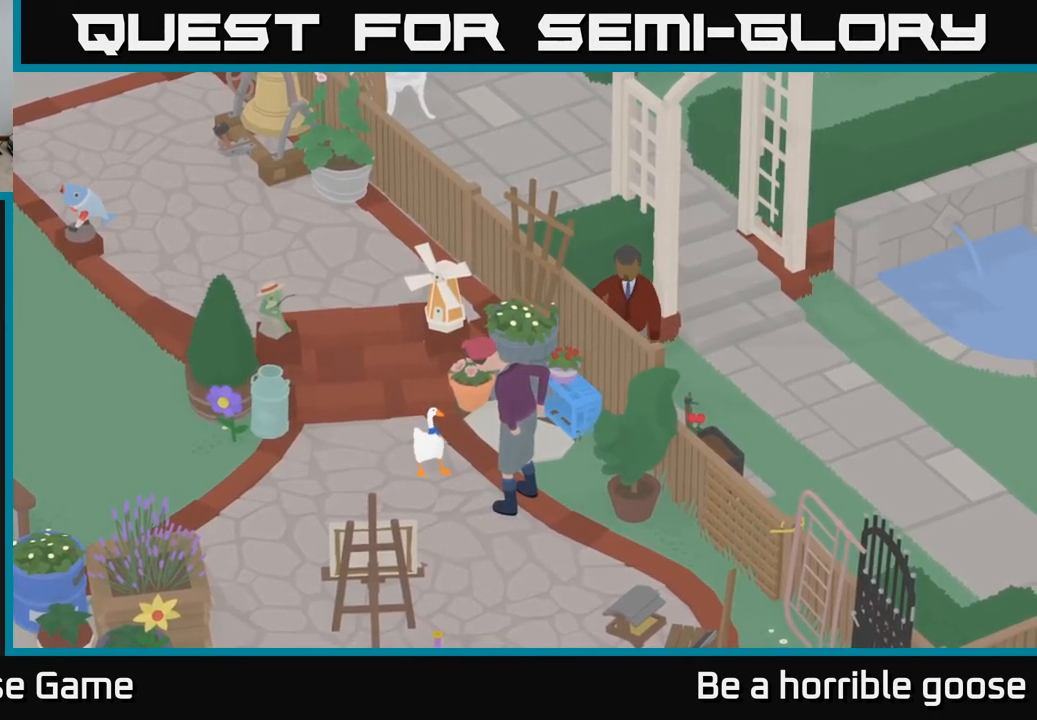
{"buttons": ["R2"], "left_stick": "center", "right_stick": "center", "events": [[83, "R2", "down"]]}